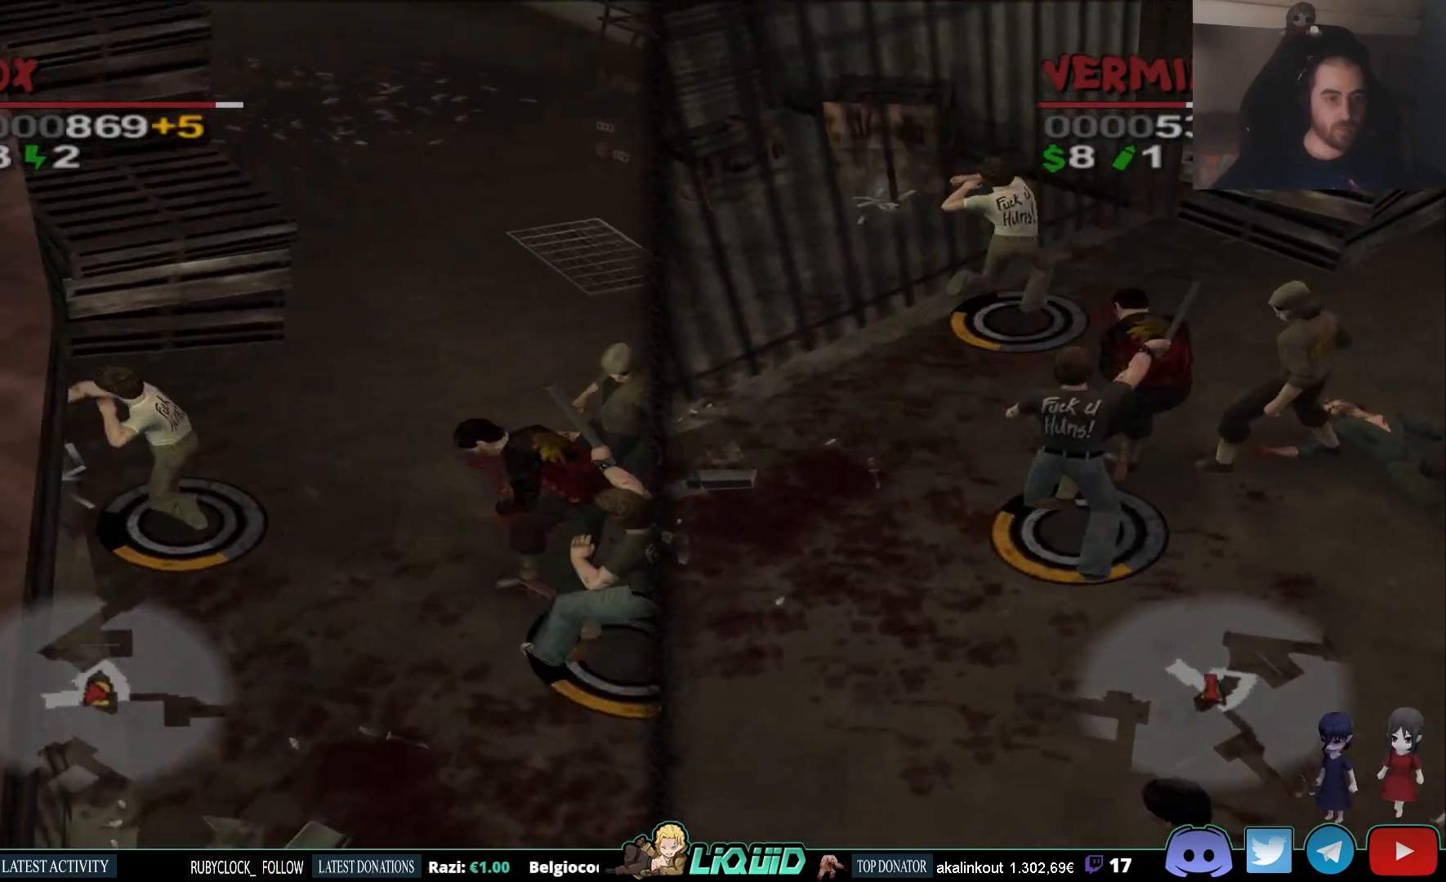
Gameplay with a controller (PlayStation layout); each line is a JSON object with the inputs held at the frame after it. "events" lists button and stick changes between this image and that frame as [ms after this image, input, new state], when the widget could be followed in between. Not read: left_stick.
{"buttons": [], "right_stick": "center", "events": [[83, "SQUARE", "up"]]}
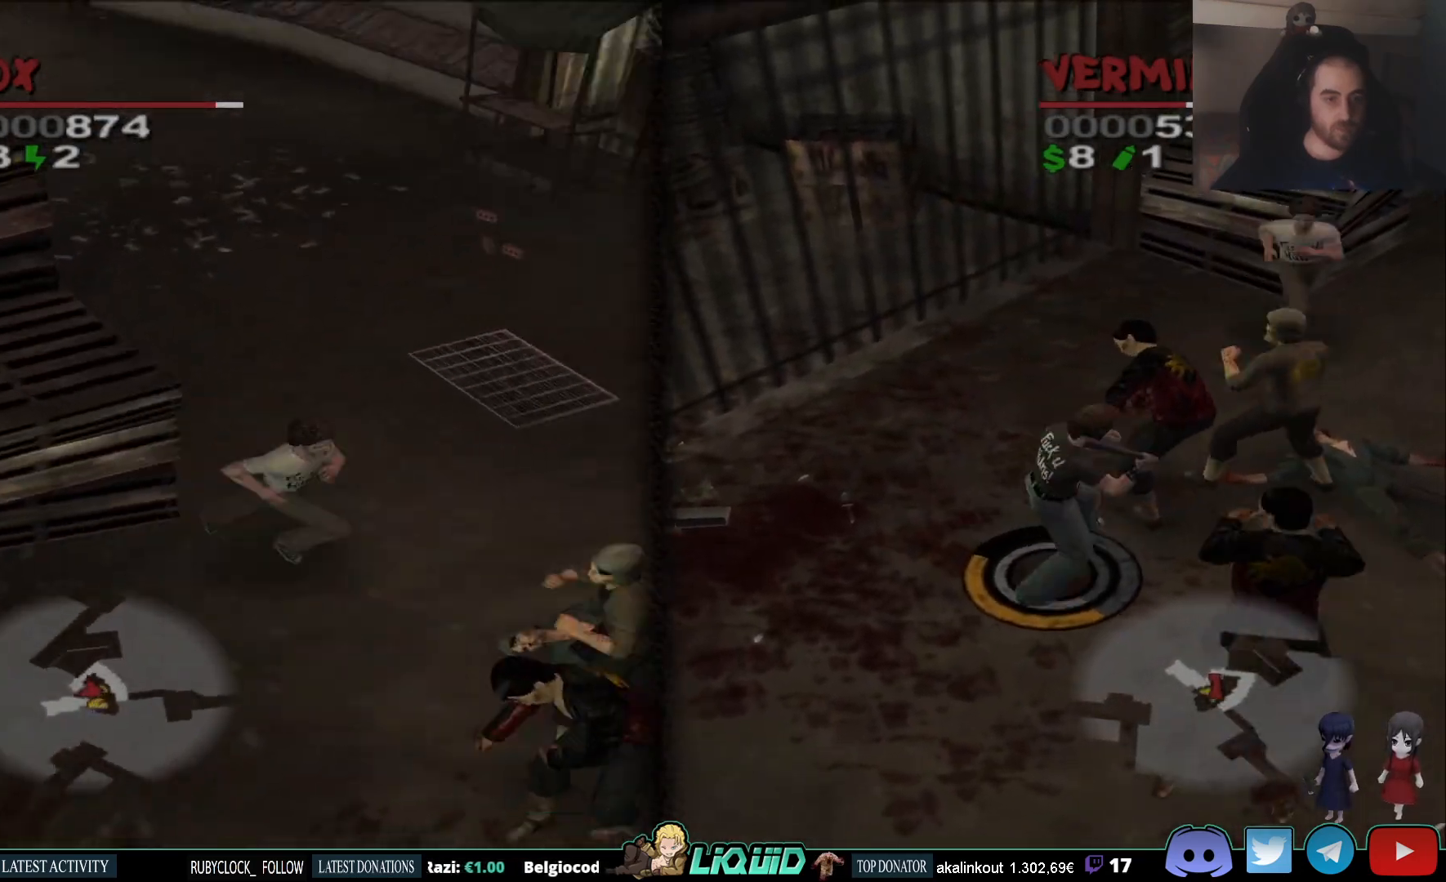
{"buttons": [], "right_stick": "center", "events": [[100, "SQUARE", "down"], [200, "SQUARE", "up"], [250, "SQUARE", "down"], [333, "SQUARE", "up"], [400, "SQUARE", "down"], [483, "SQUARE", "up"]]}
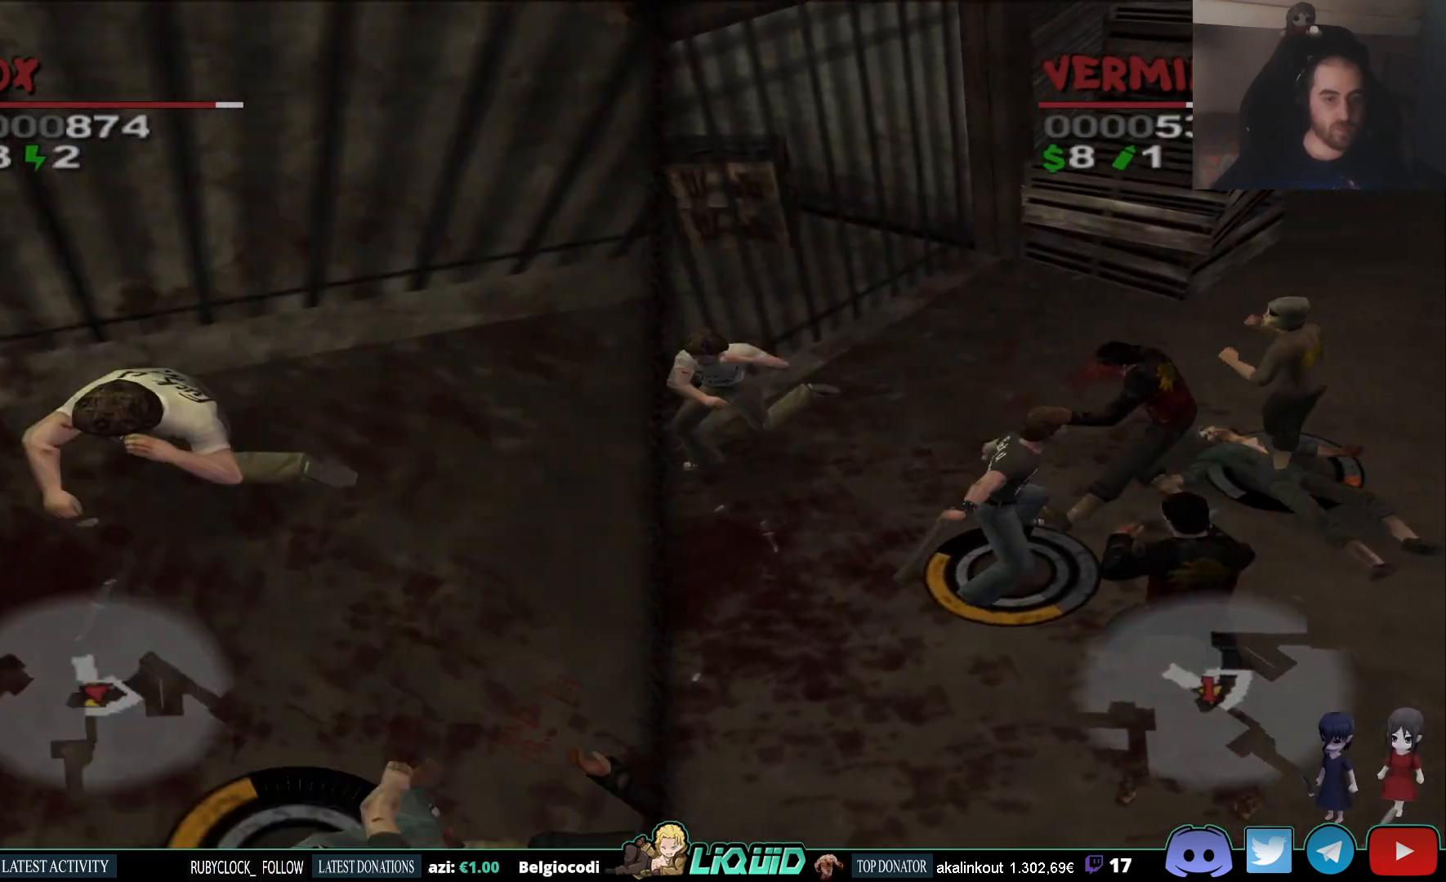
{"buttons": [], "right_stick": "center", "events": []}
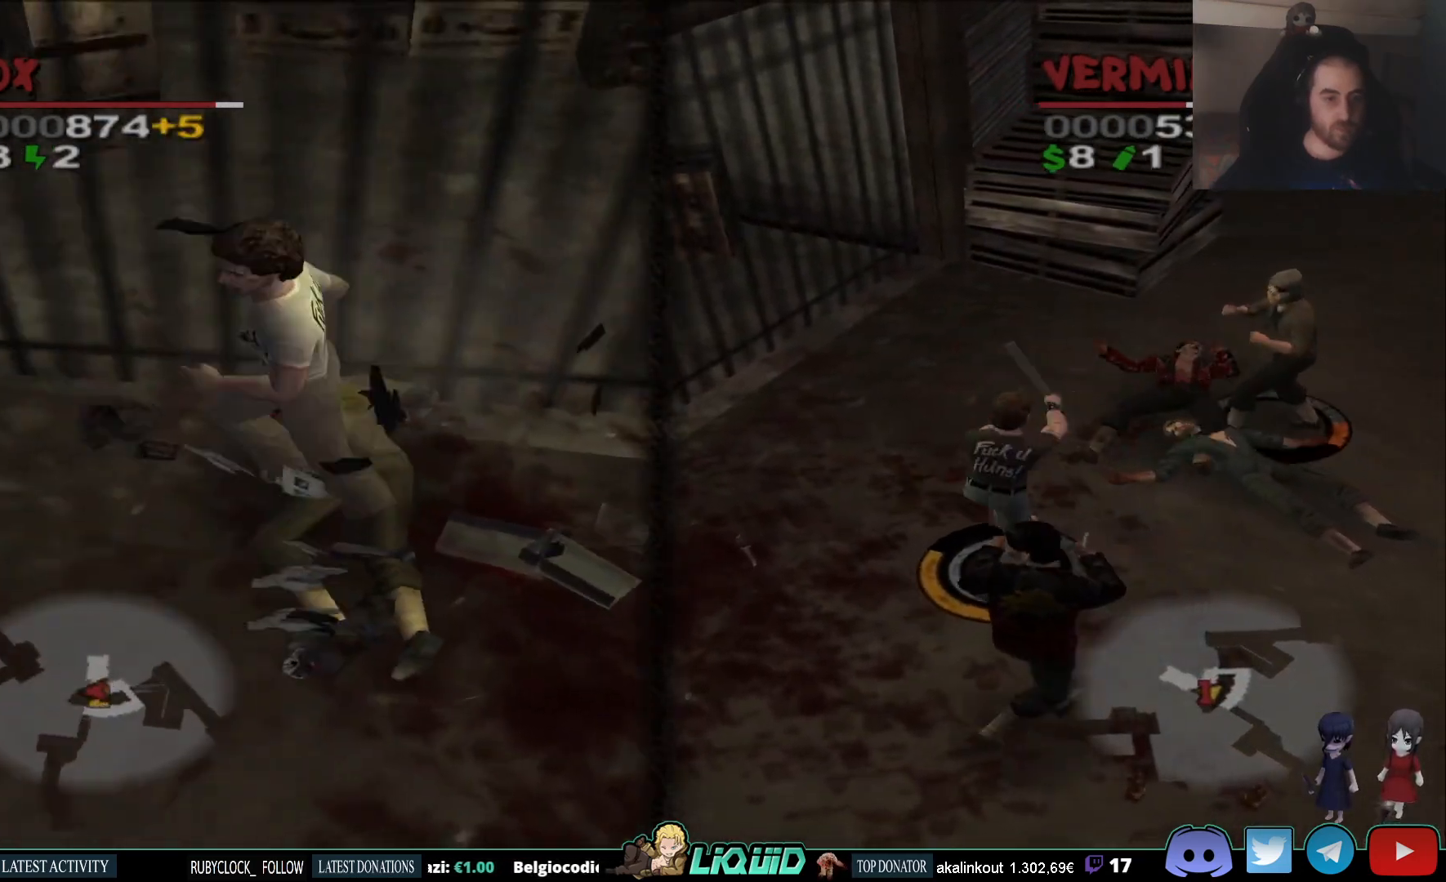
{"buttons": [], "right_stick": "center", "events": []}
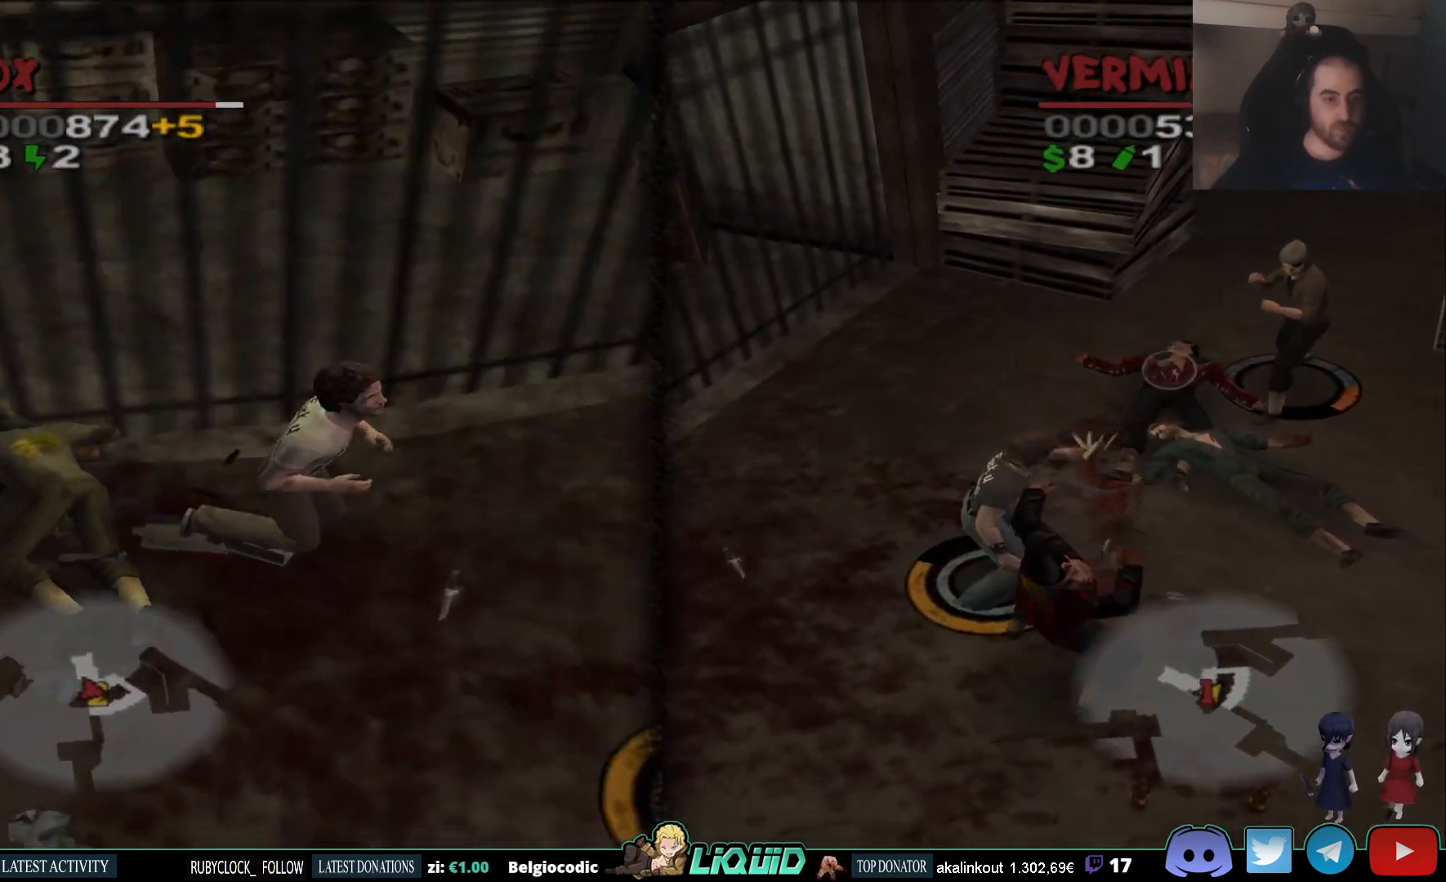
{"buttons": ["SQUARE"], "right_stick": "center", "events": [[17, "SQUARE", "down"], [133, "SQUARE", "up"], [200, "SQUARE", "down"], [300, "SQUARE", "up"], [350, "SQUARE", "down"], [433, "SQUARE", "up"], [483, "SQUARE", "down"]]}
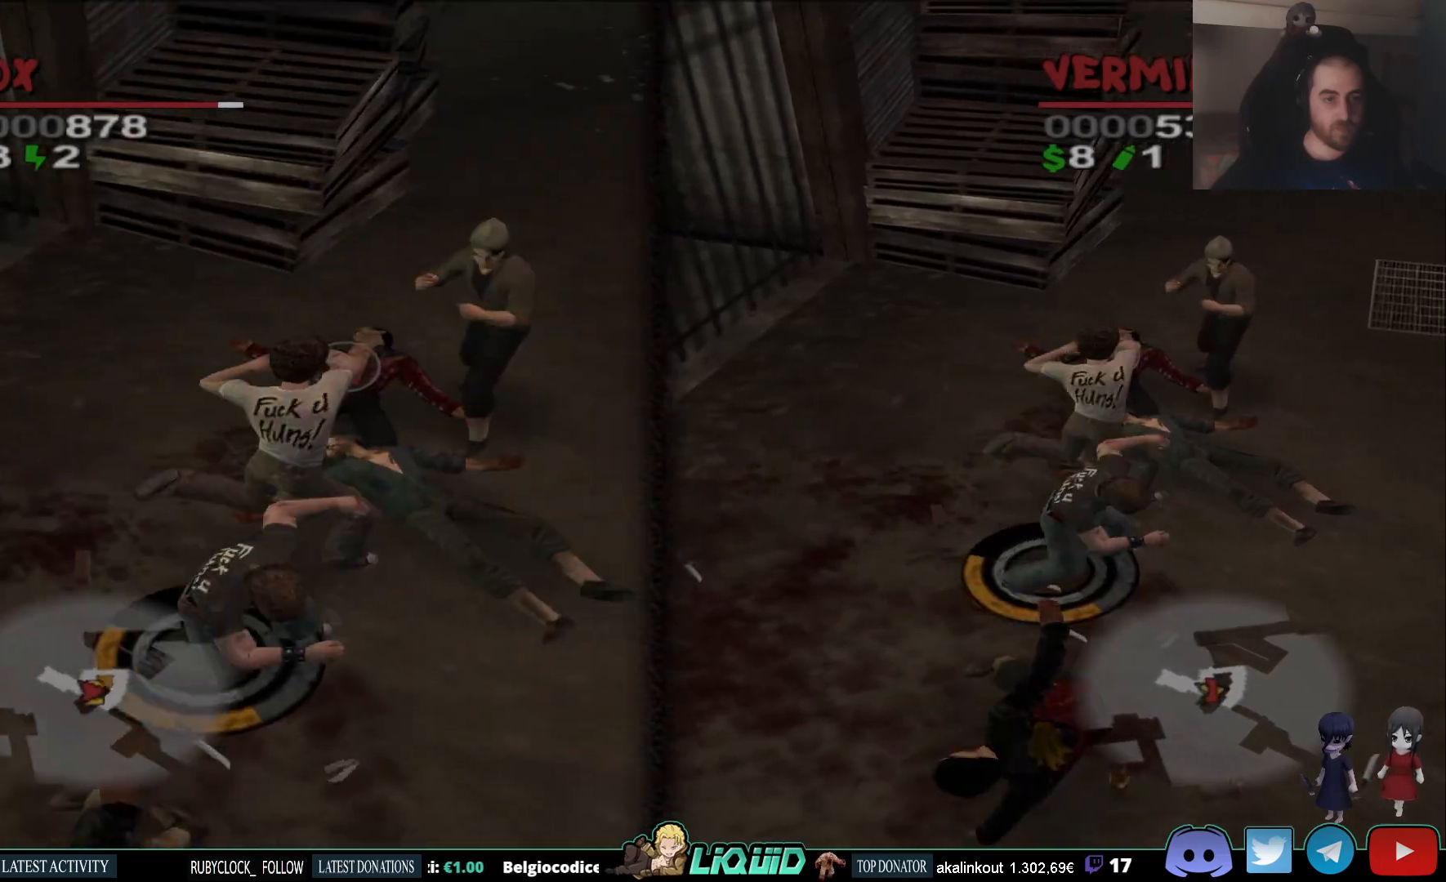
{"buttons": [], "right_stick": "center", "events": [[83, "SQUARE", "up"]]}
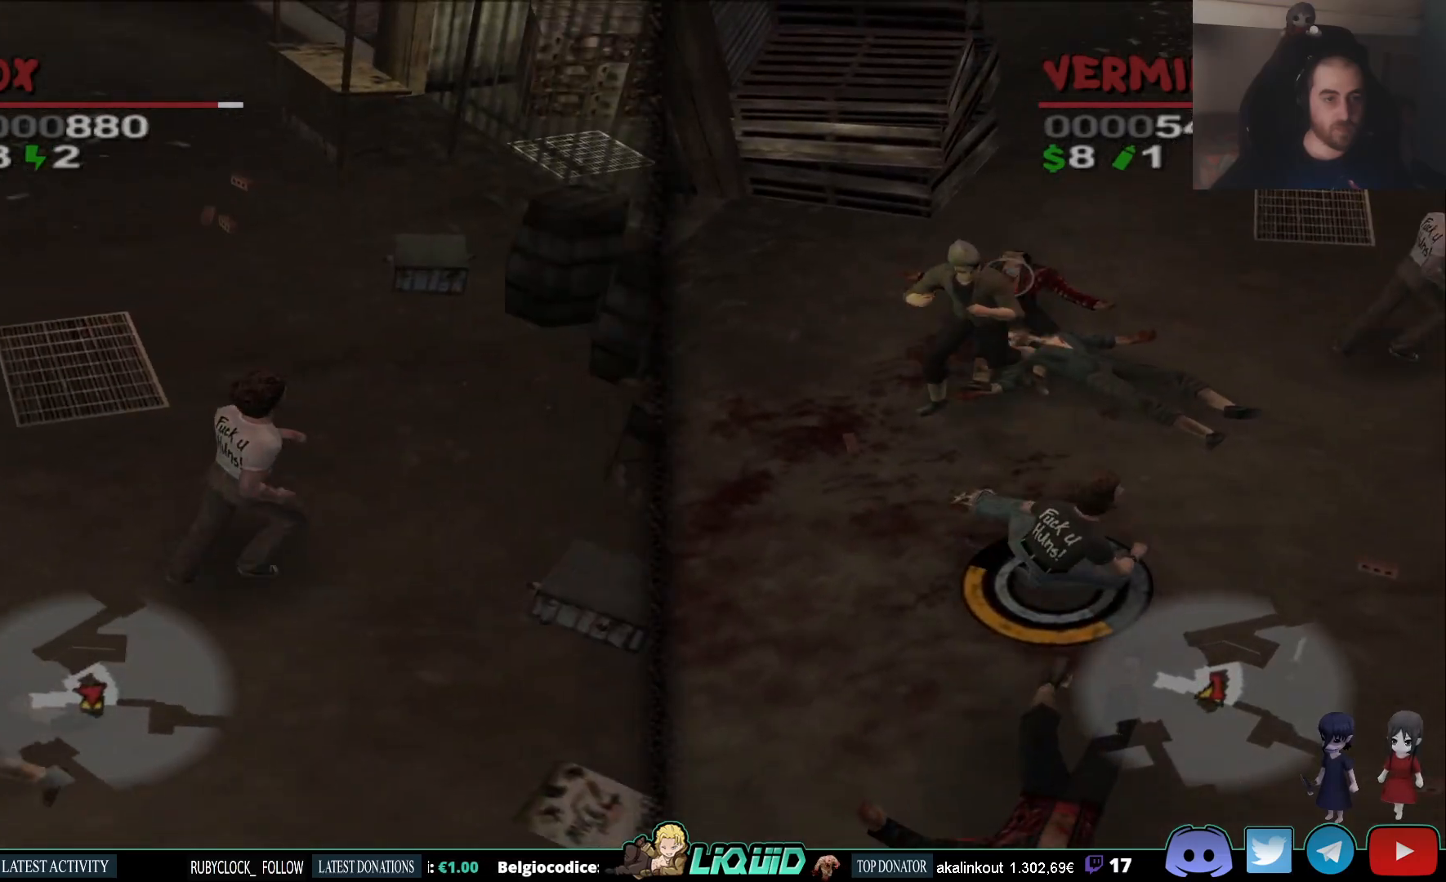
{"buttons": ["SQUARE"], "right_stick": "center", "events": [[400, "SQUARE", "down"]]}
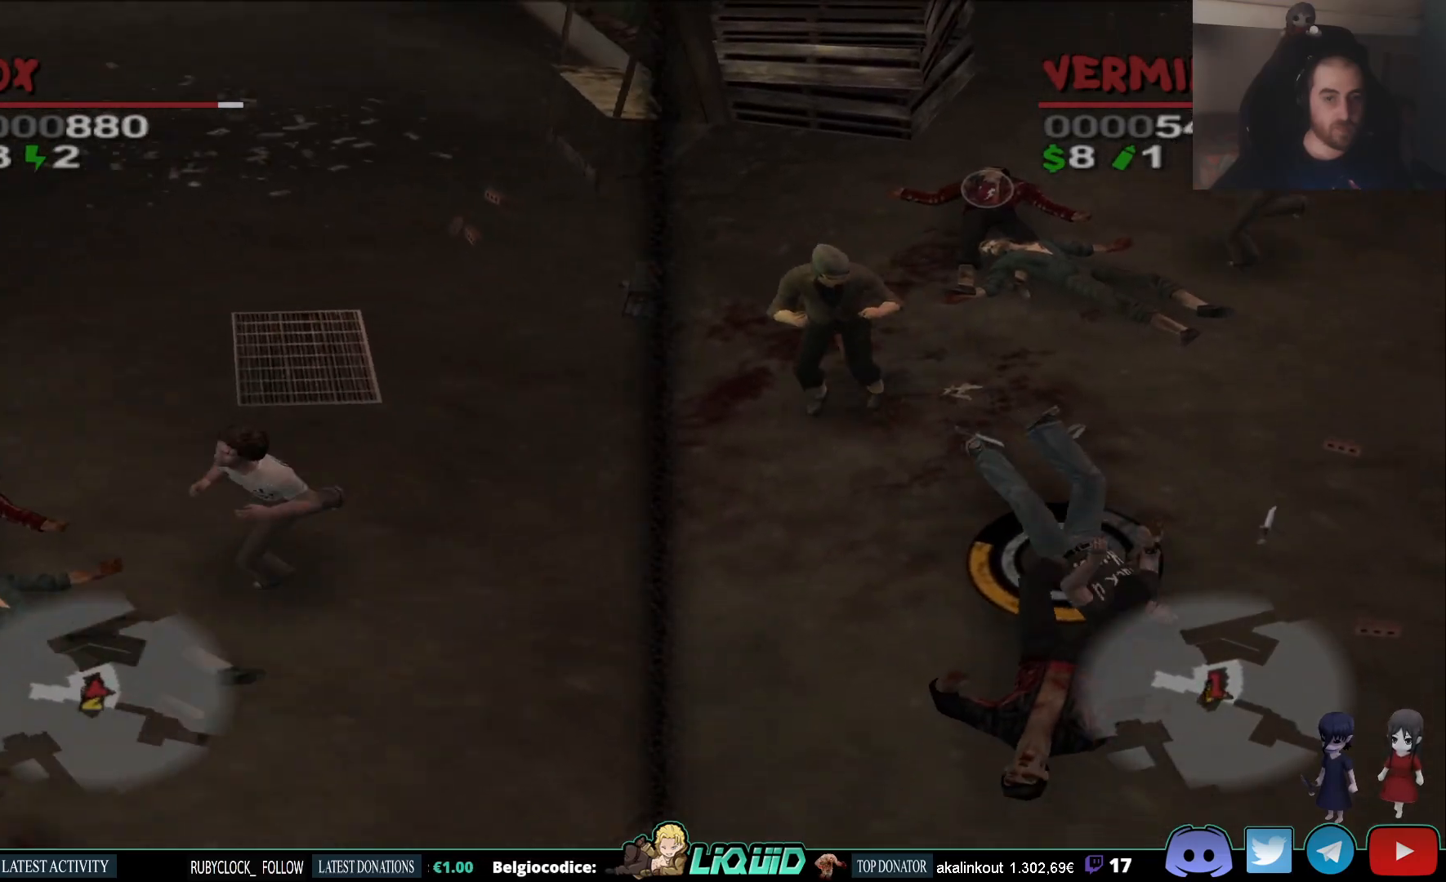
{"buttons": [], "right_stick": "center", "events": [[17, "SQUARE", "up"], [67, "SQUARE", "down"], [167, "SQUARE", "up"], [233, "SQUARE", "down"], [317, "SQUARE", "up"]]}
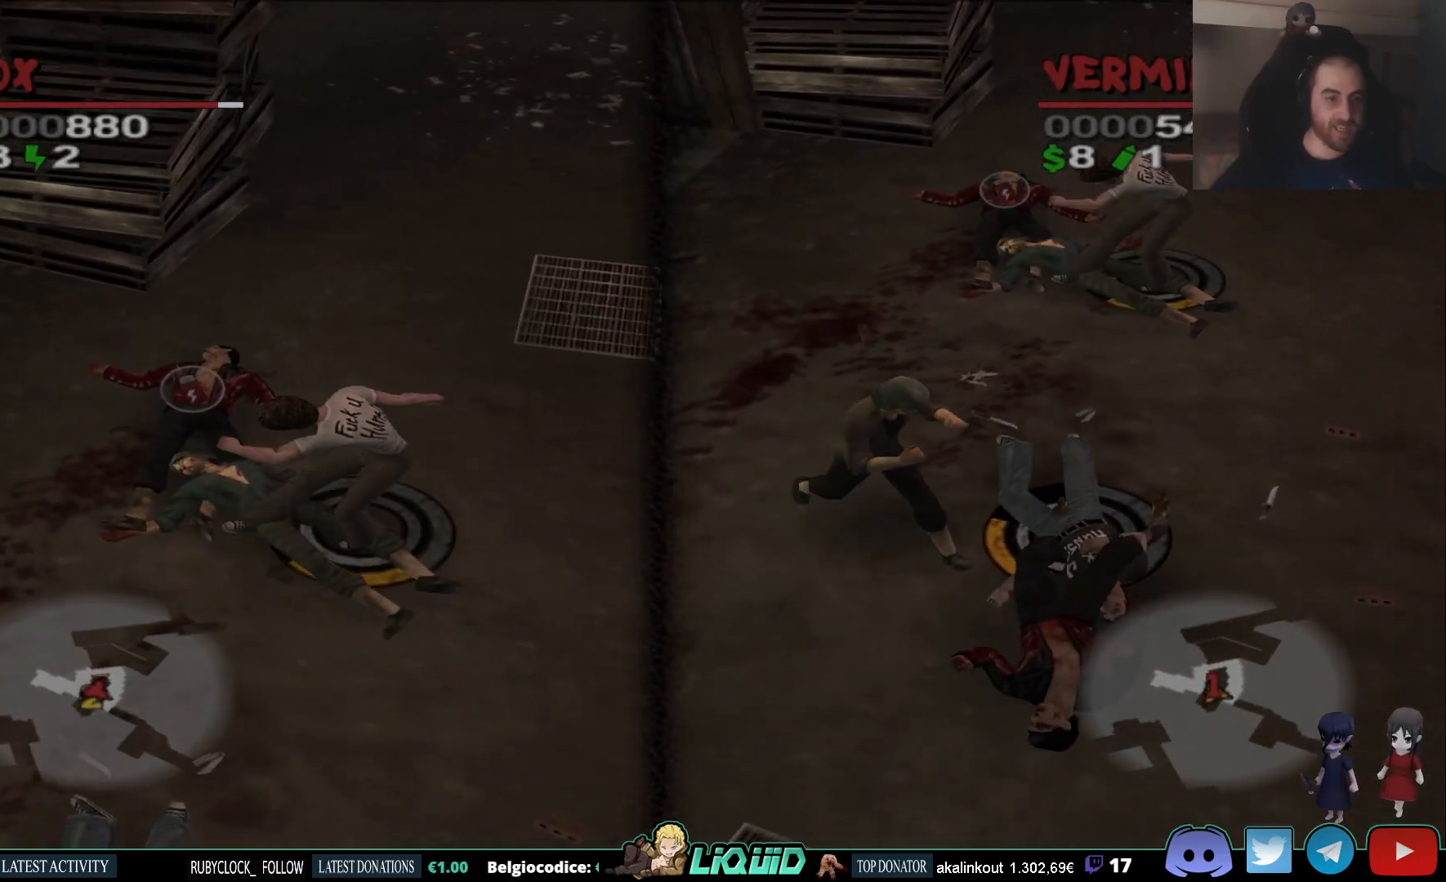
{"buttons": [], "right_stick": "center", "events": []}
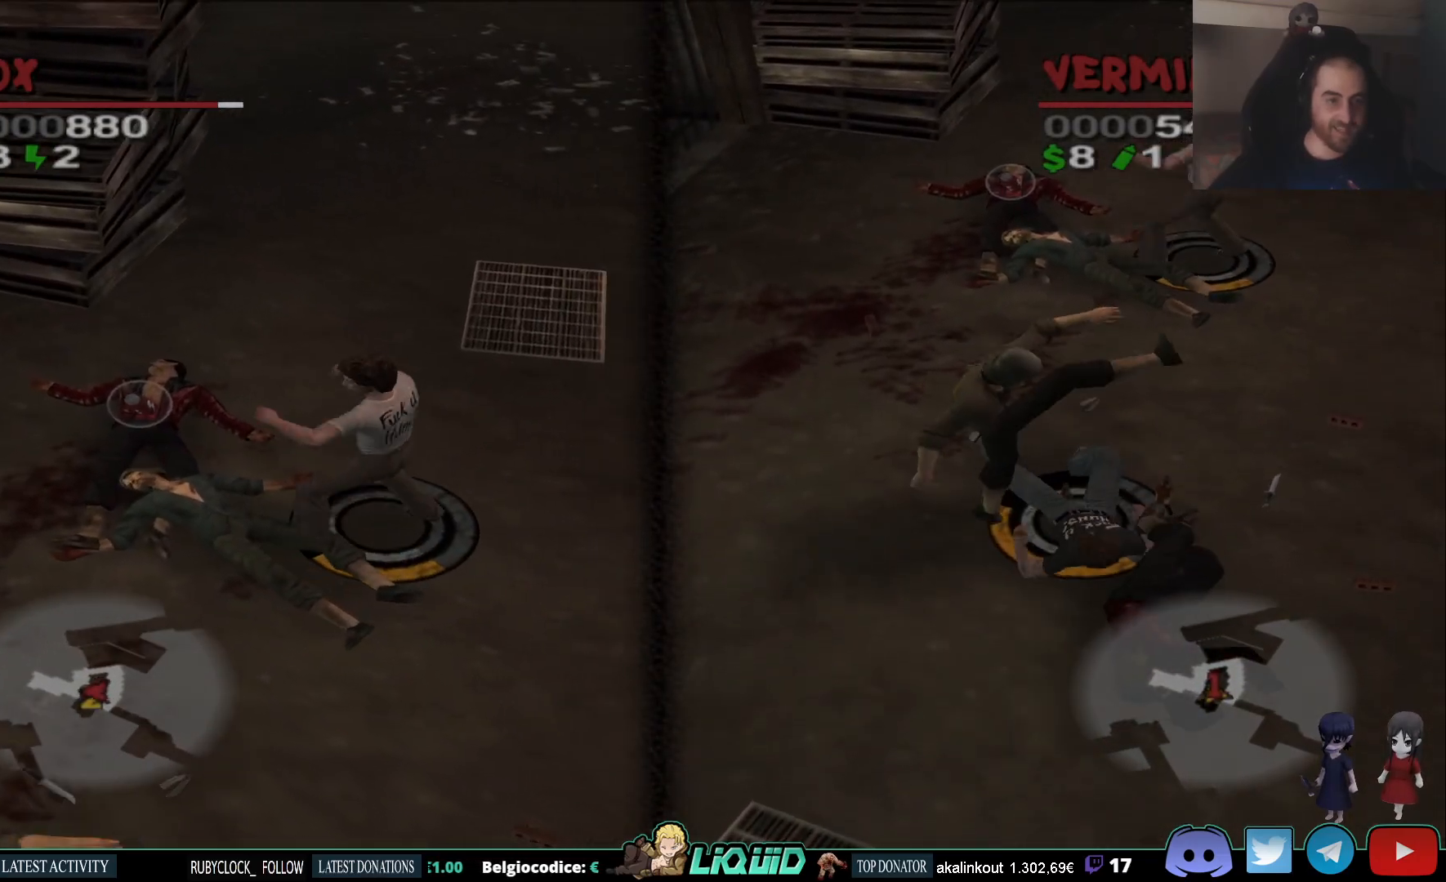
{"buttons": [], "right_stick": "center", "events": [[17, "SQUARE", "down"], [83, "SQUARE", "up"], [183, "SQUARE", "down"], [300, "SQUARE", "up"]]}
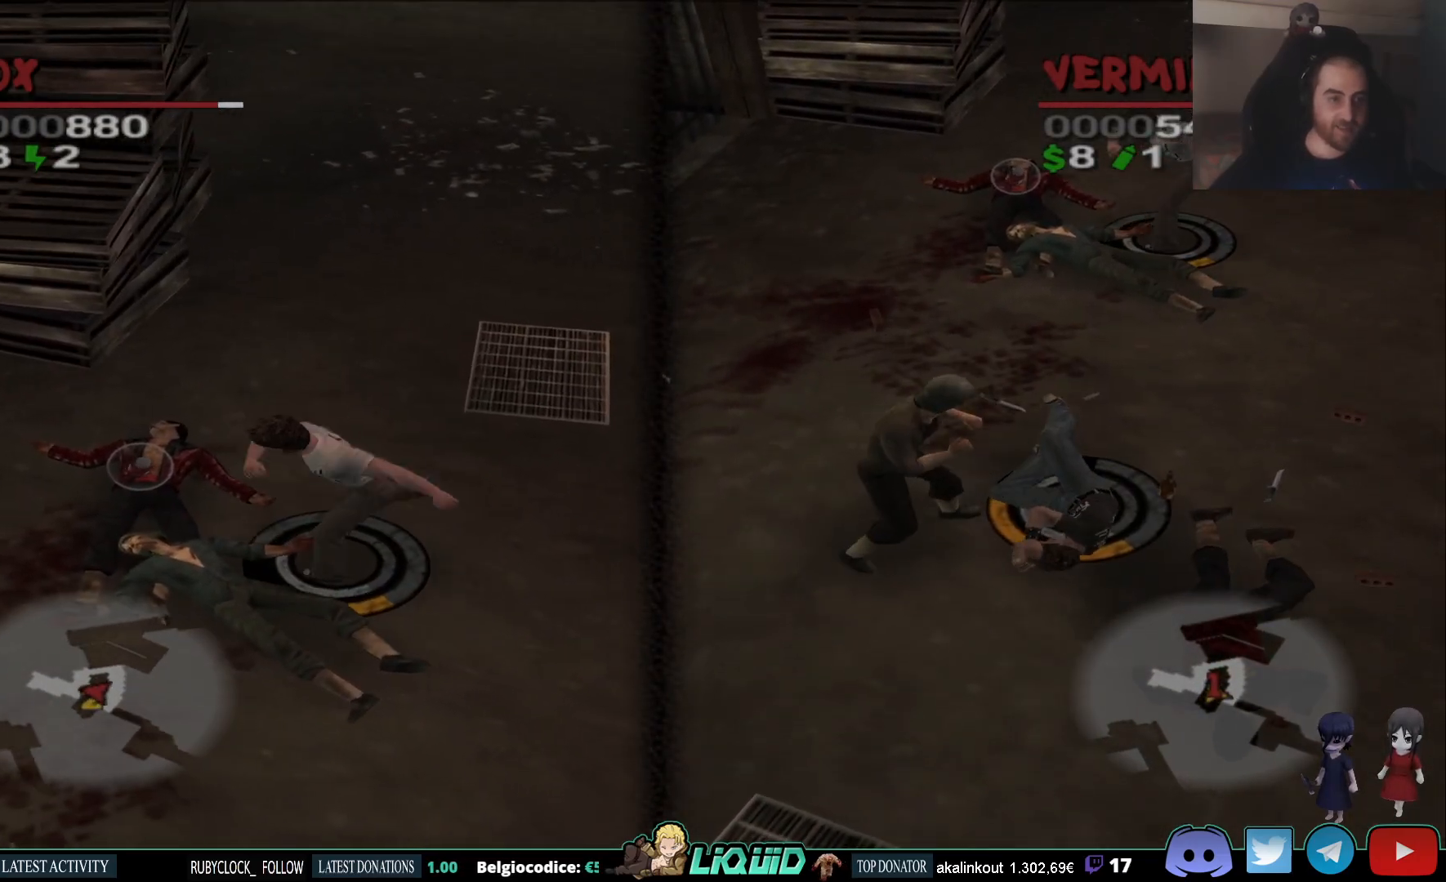
{"buttons": [], "right_stick": "center", "events": []}
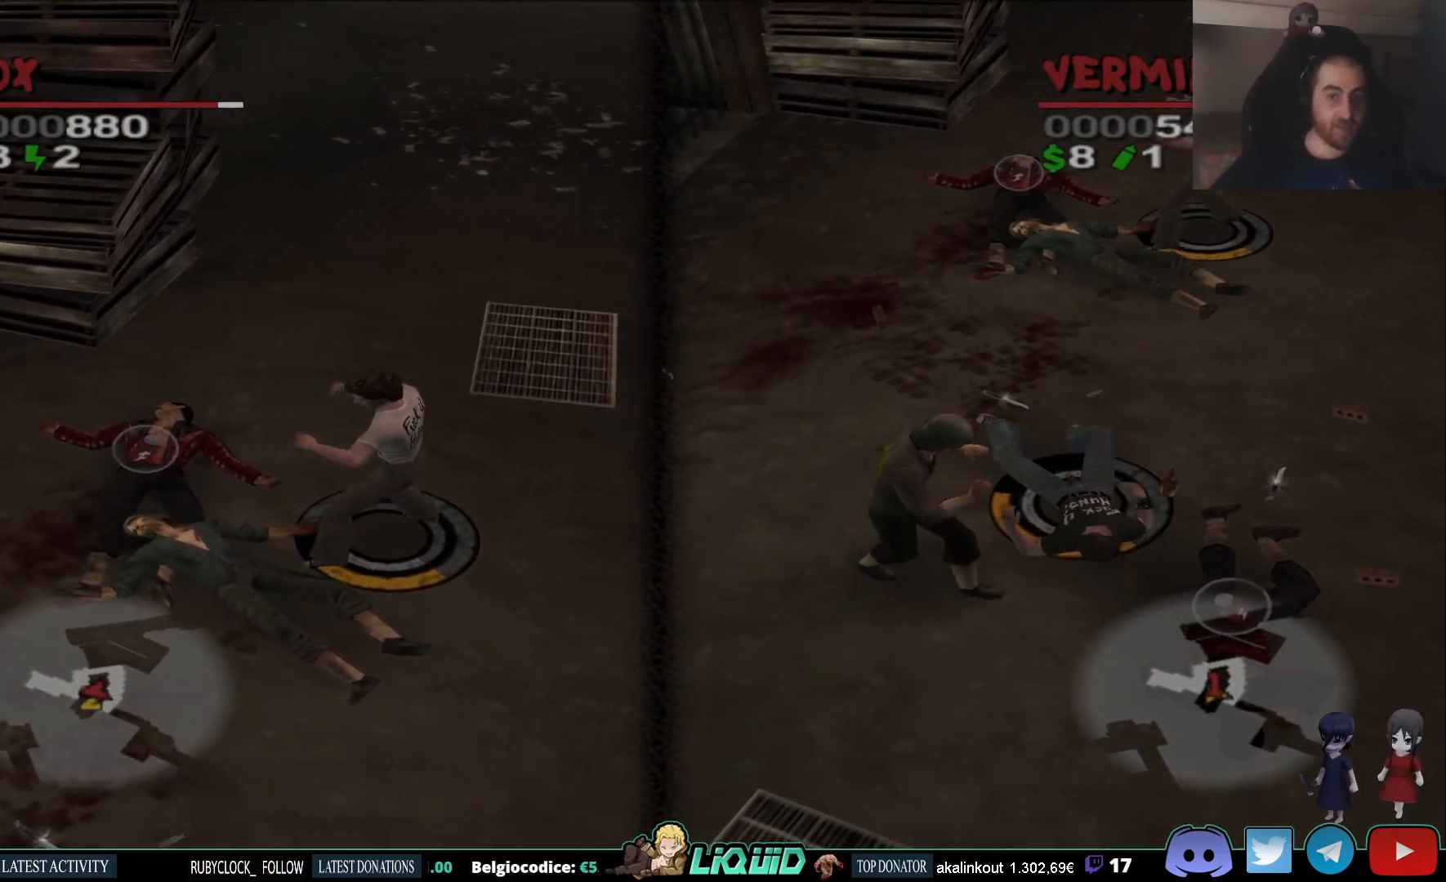
{"buttons": [], "right_stick": "center", "events": []}
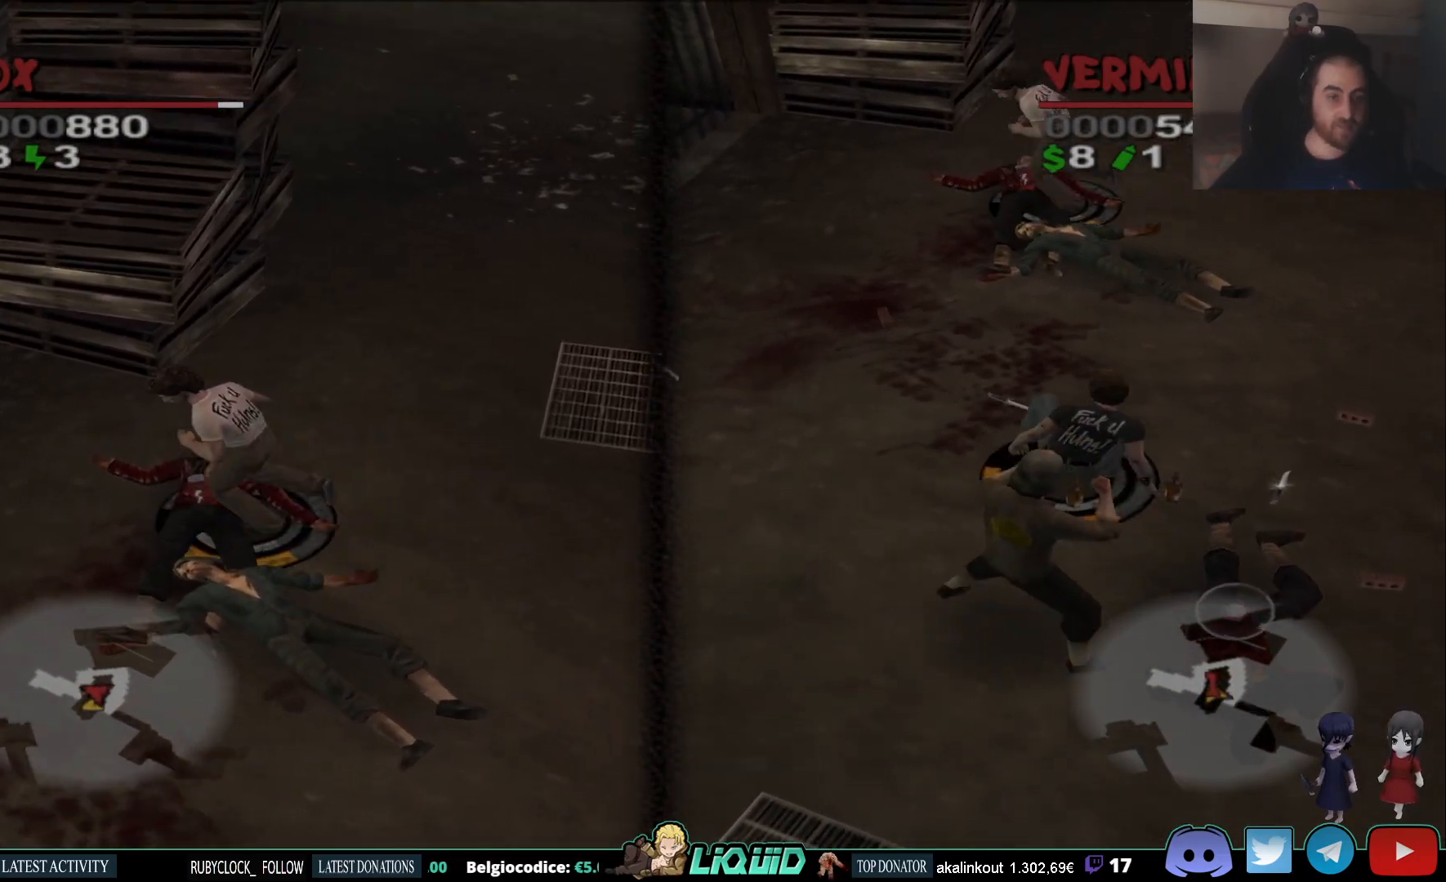
{"buttons": [], "right_stick": "left", "events": [[450, "right_stick", "left"]]}
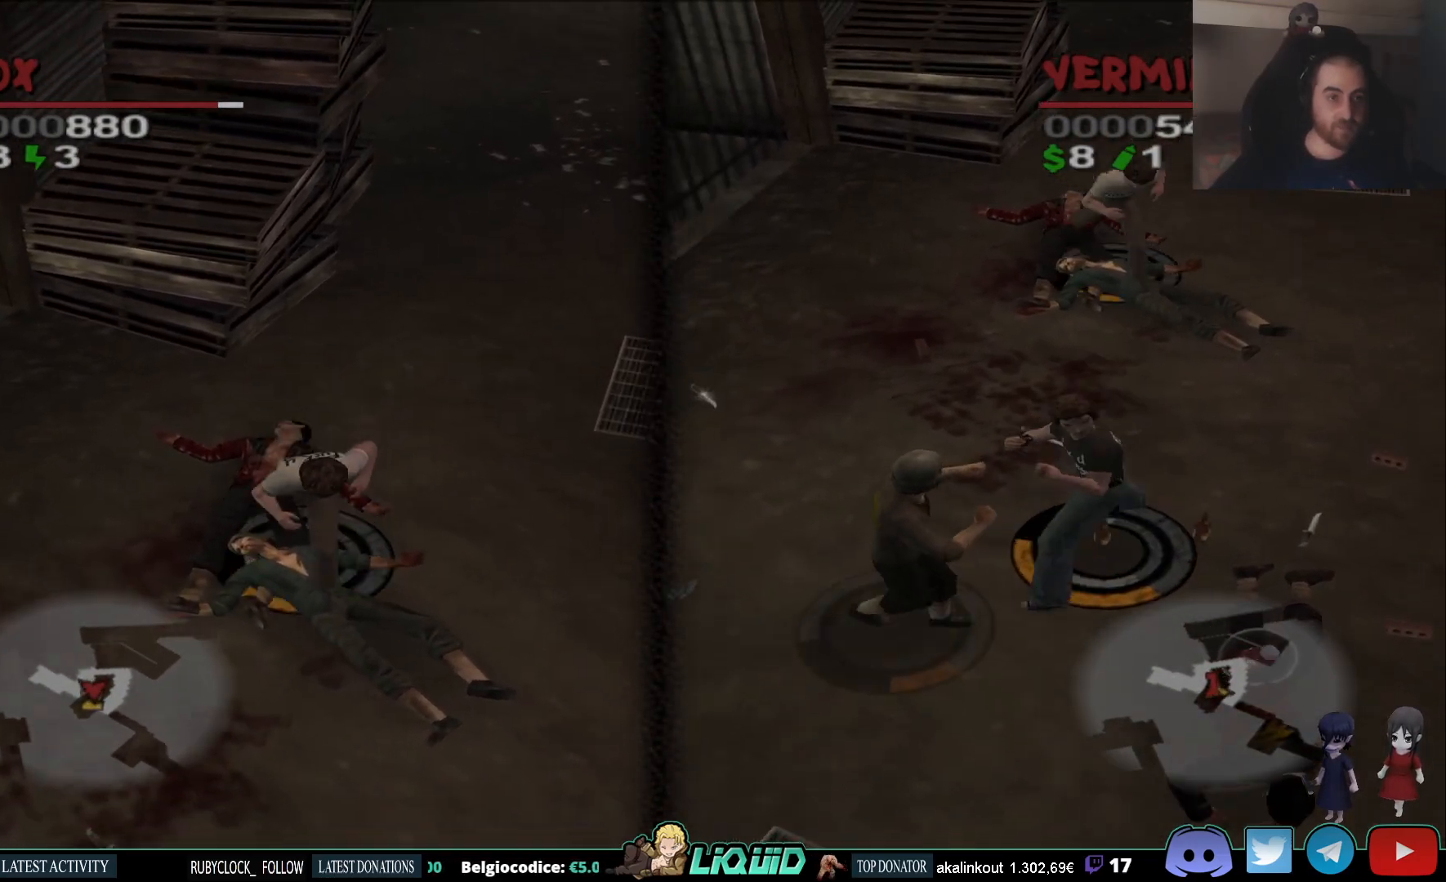
{"buttons": [], "right_stick": "down-left", "events": [[117, "SQUARE", "down"], [267, "SQUARE", "up"], [467, "right_stick", "down-left"]]}
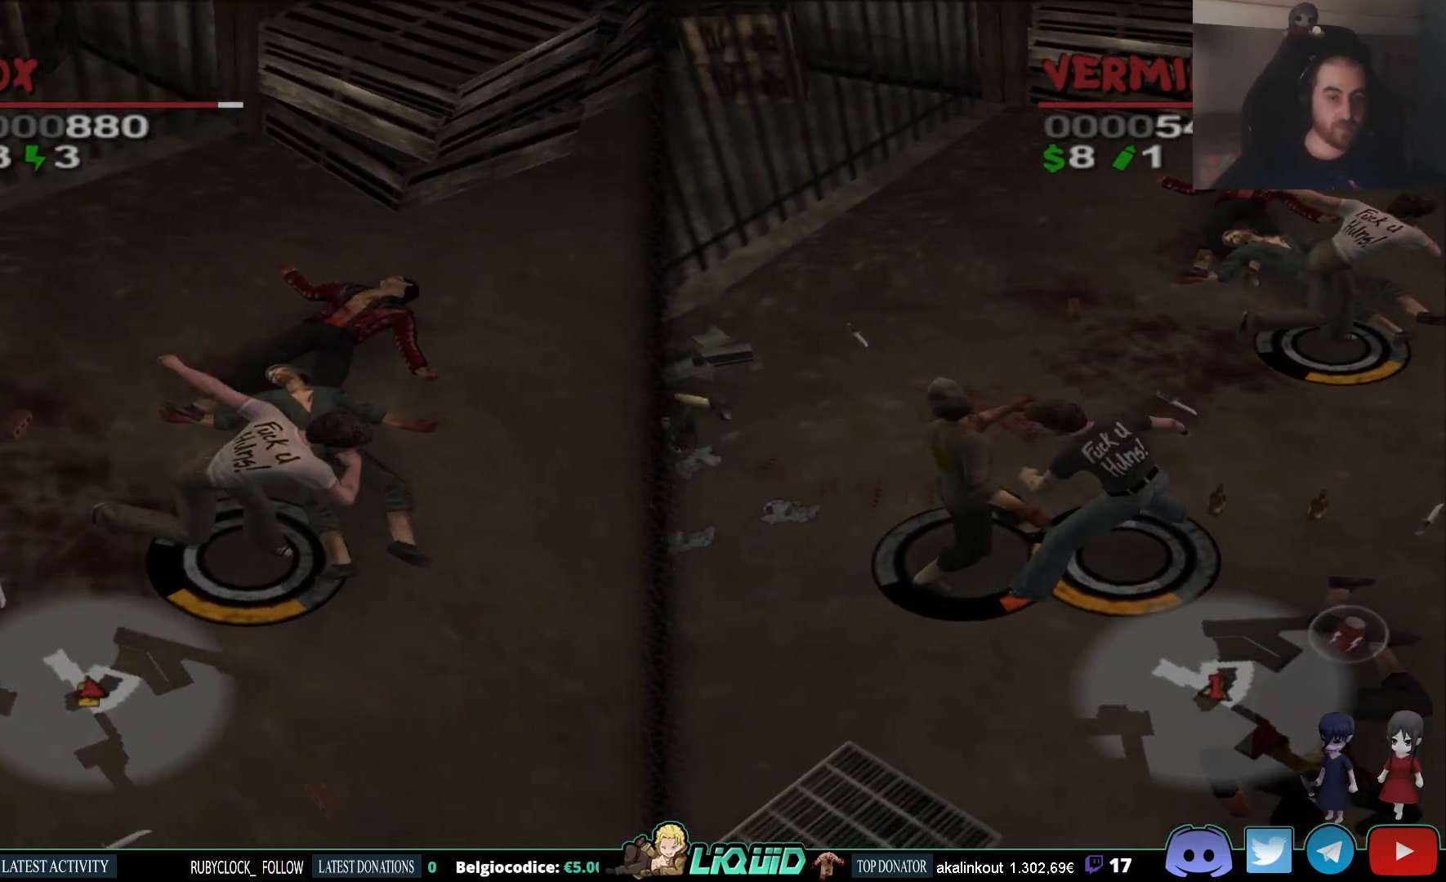
{"buttons": [], "right_stick": "down-left", "events": []}
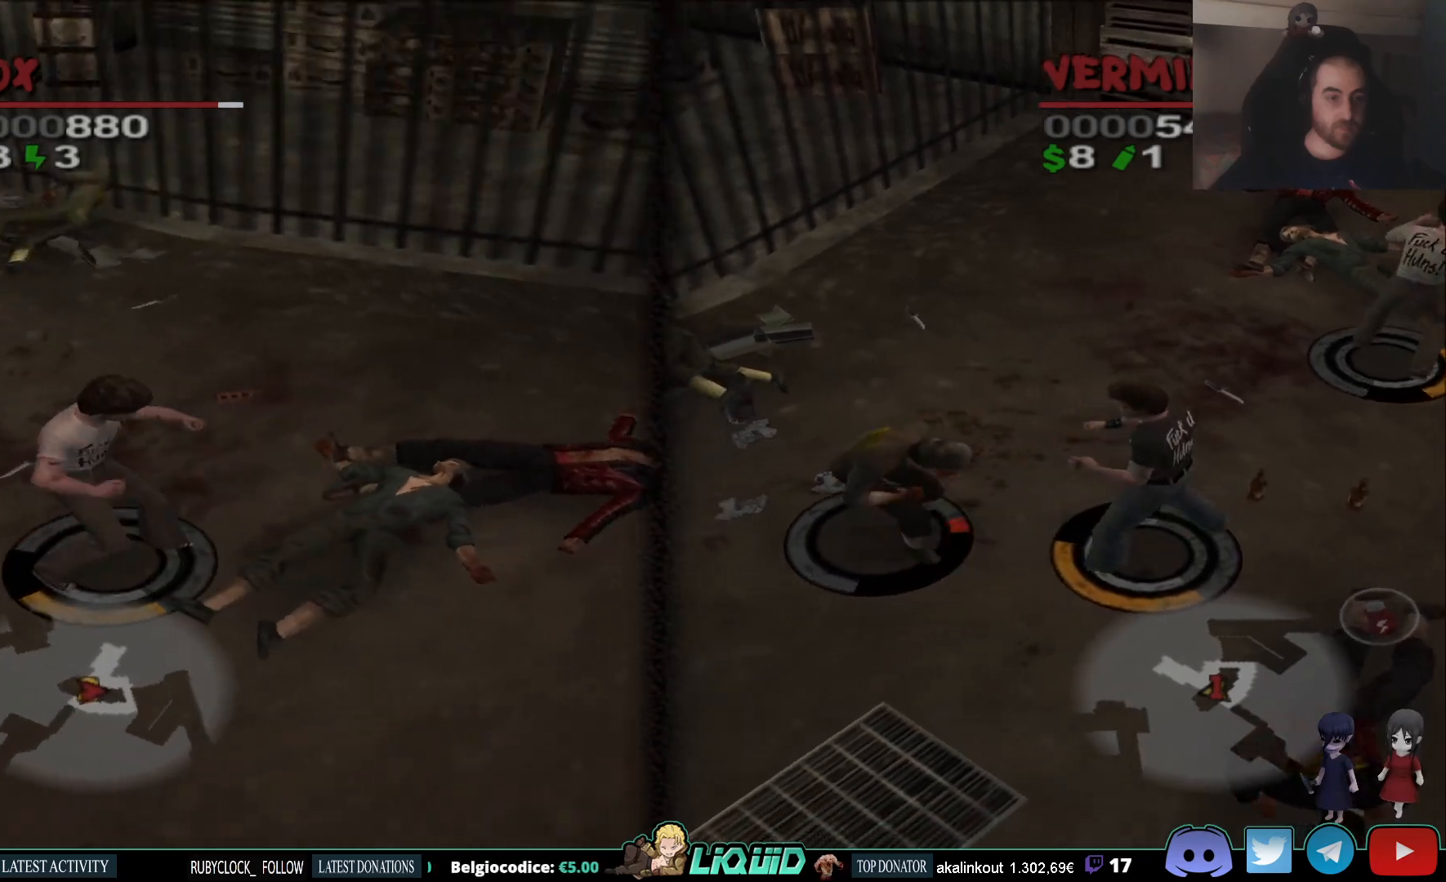
{"buttons": [], "right_stick": "left", "events": [[367, "right_stick", "left"]]}
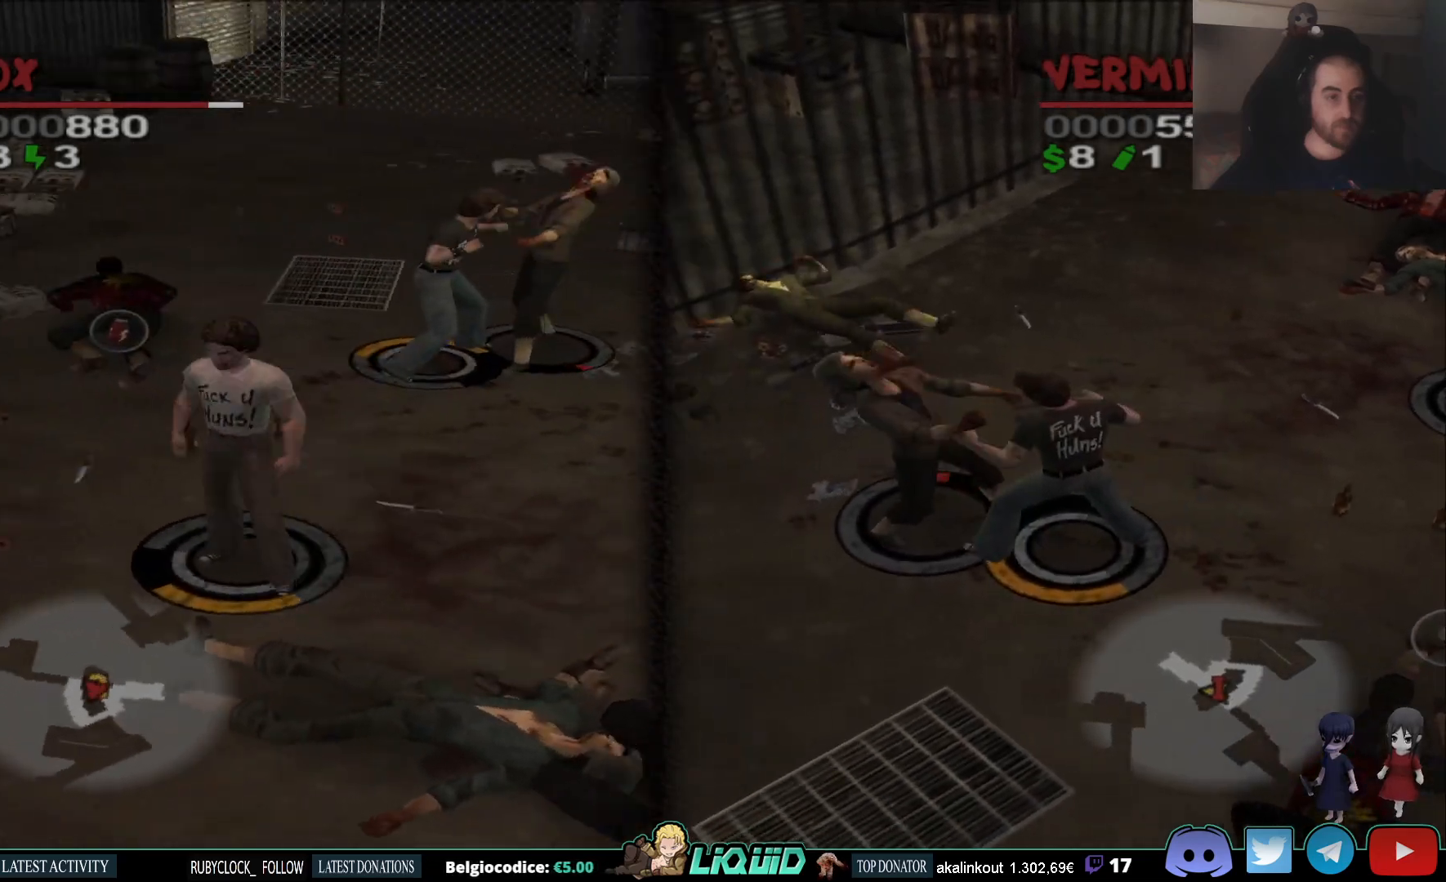
{"buttons": [], "right_stick": "right", "events": [[200, "right_stick", "right"]]}
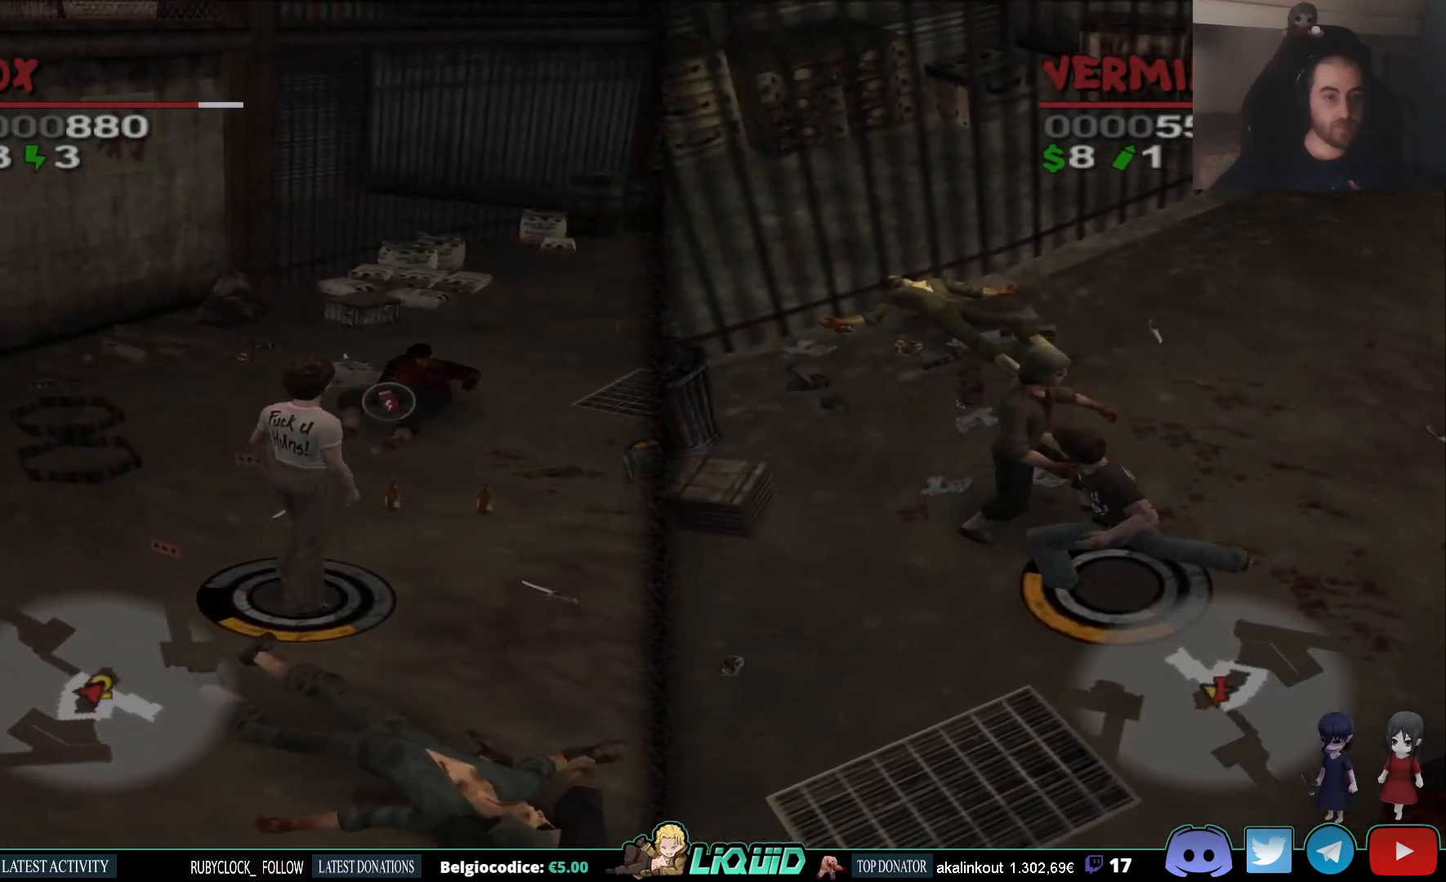
{"buttons": [], "right_stick": "center", "events": [[17, "right_stick", "center"]]}
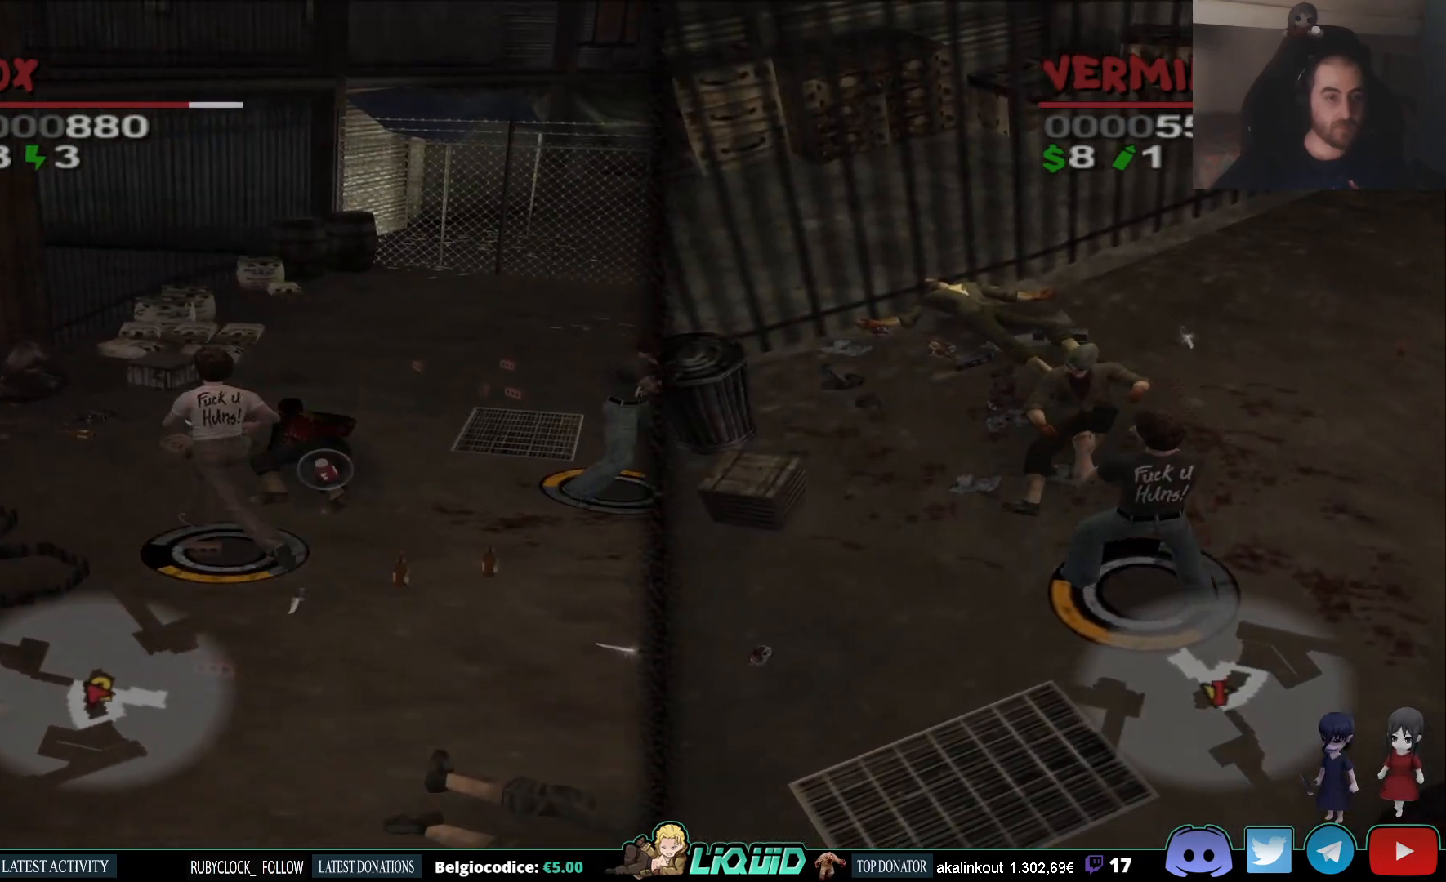
{"buttons": [], "right_stick": "right", "events": [[33, "right_stick", "right"]]}
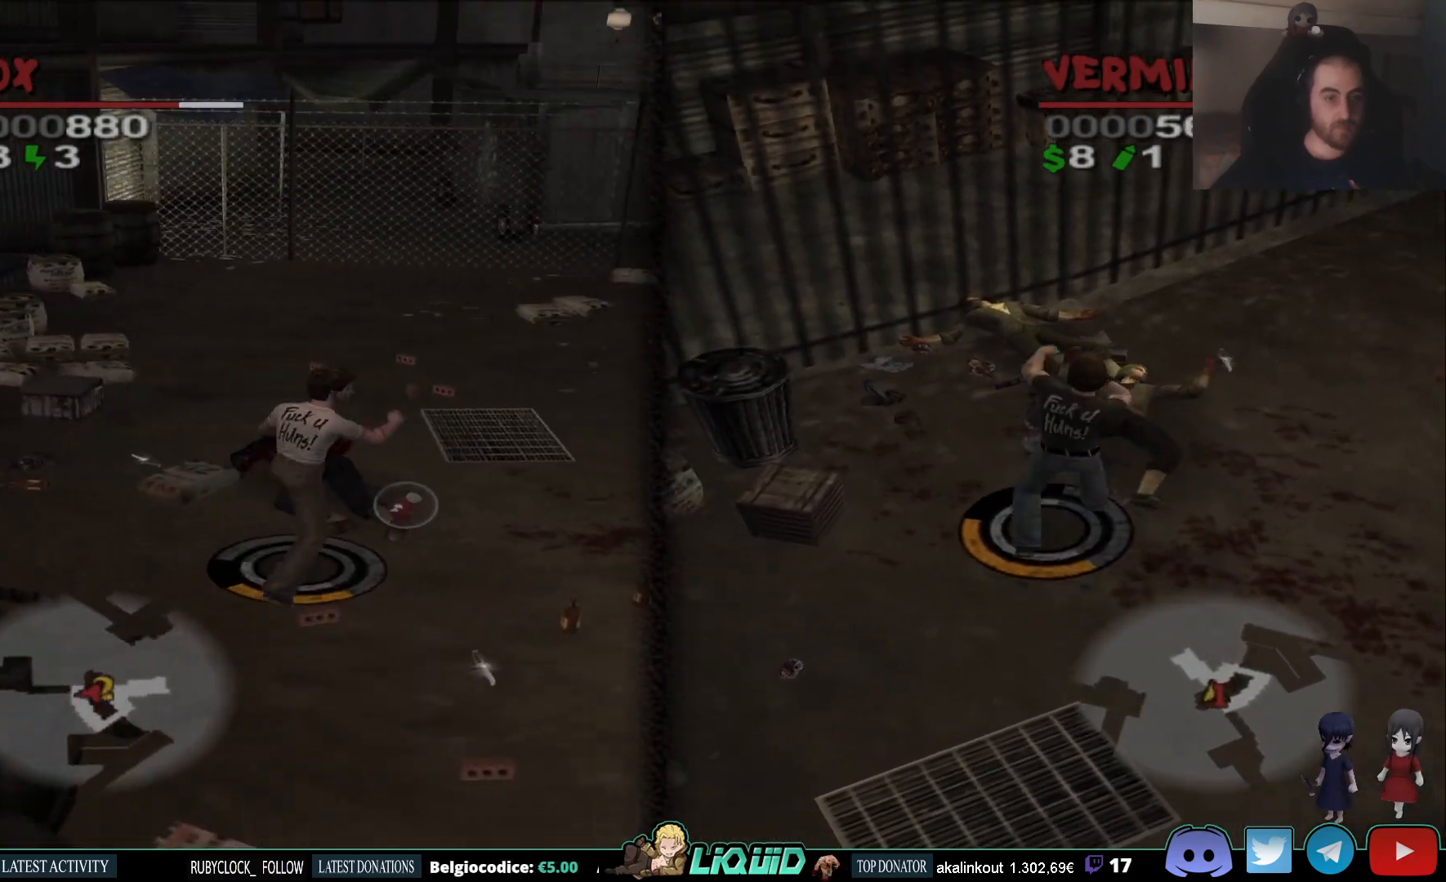
{"buttons": [], "right_stick": "center", "events": [[33, "right_stick", "center"], [133, "right_stick", "right"], [333, "right_stick", "center"]]}
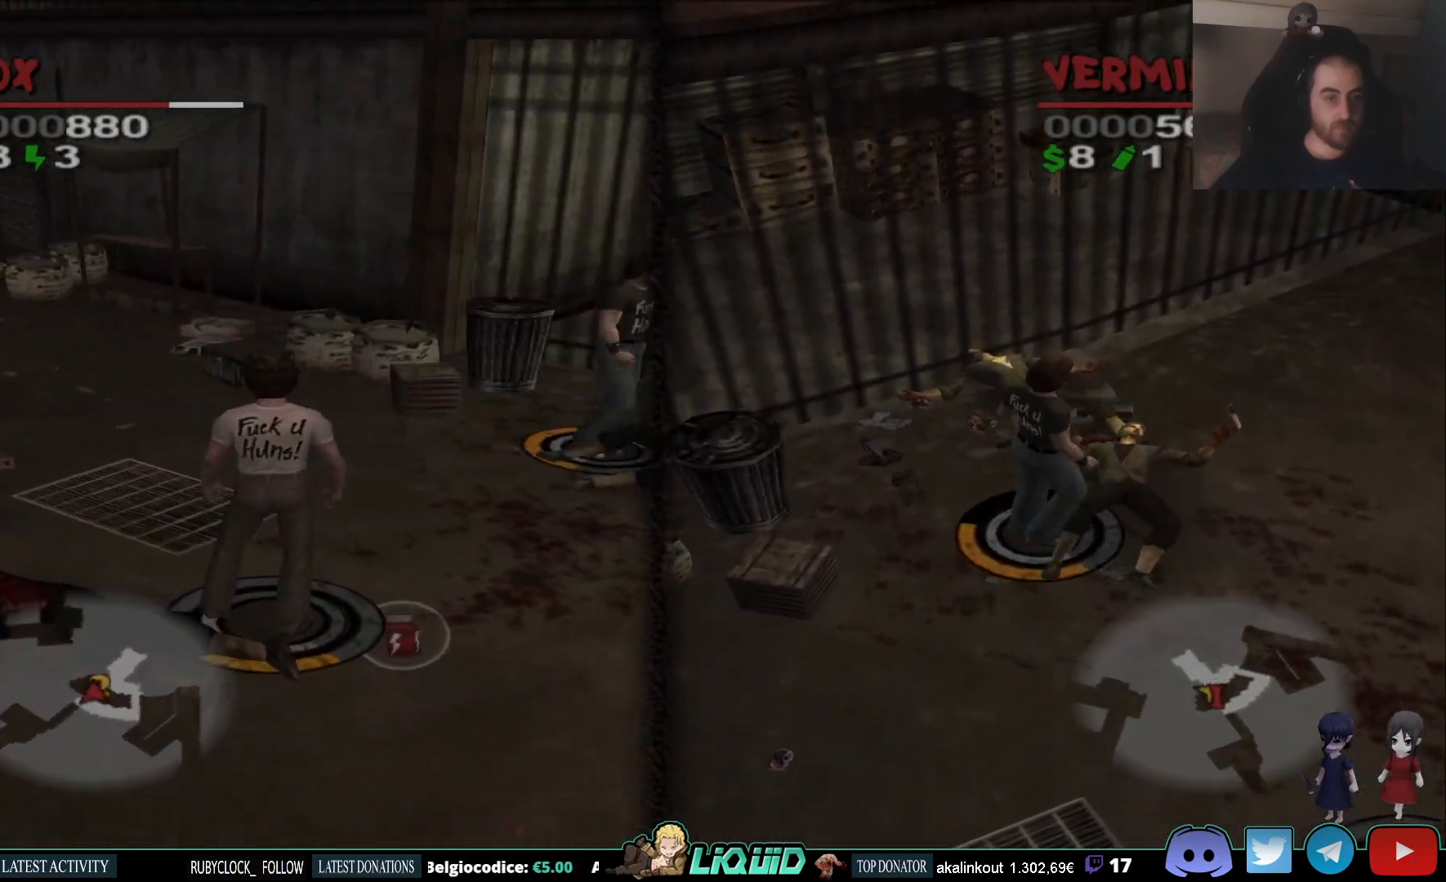
{"buttons": [], "right_stick": "right", "events": [[483, "right_stick", "right"]]}
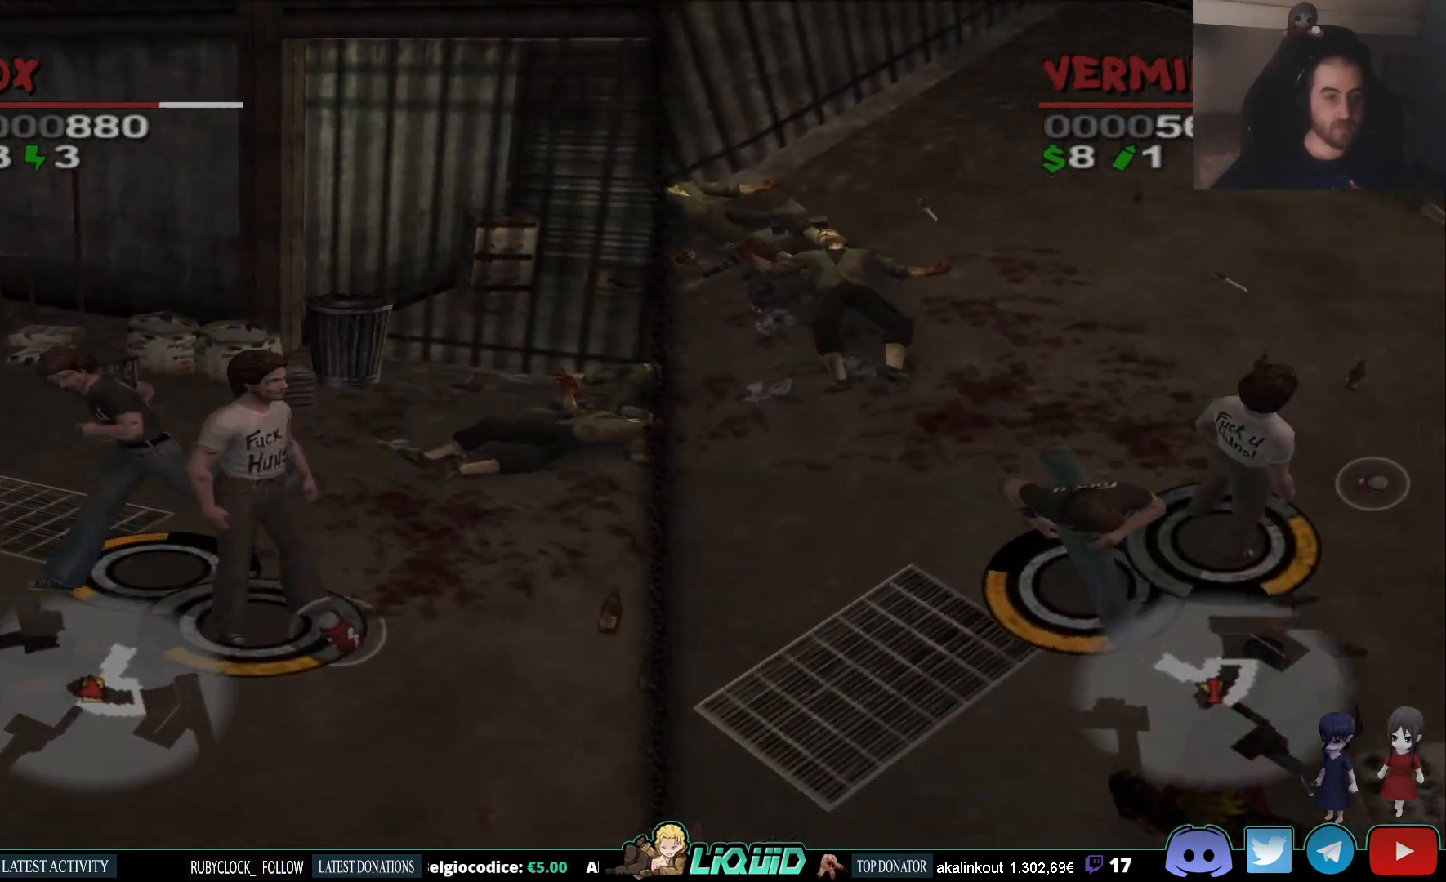
{"buttons": [], "right_stick": "center", "events": [[100, "right_stick", "center"]]}
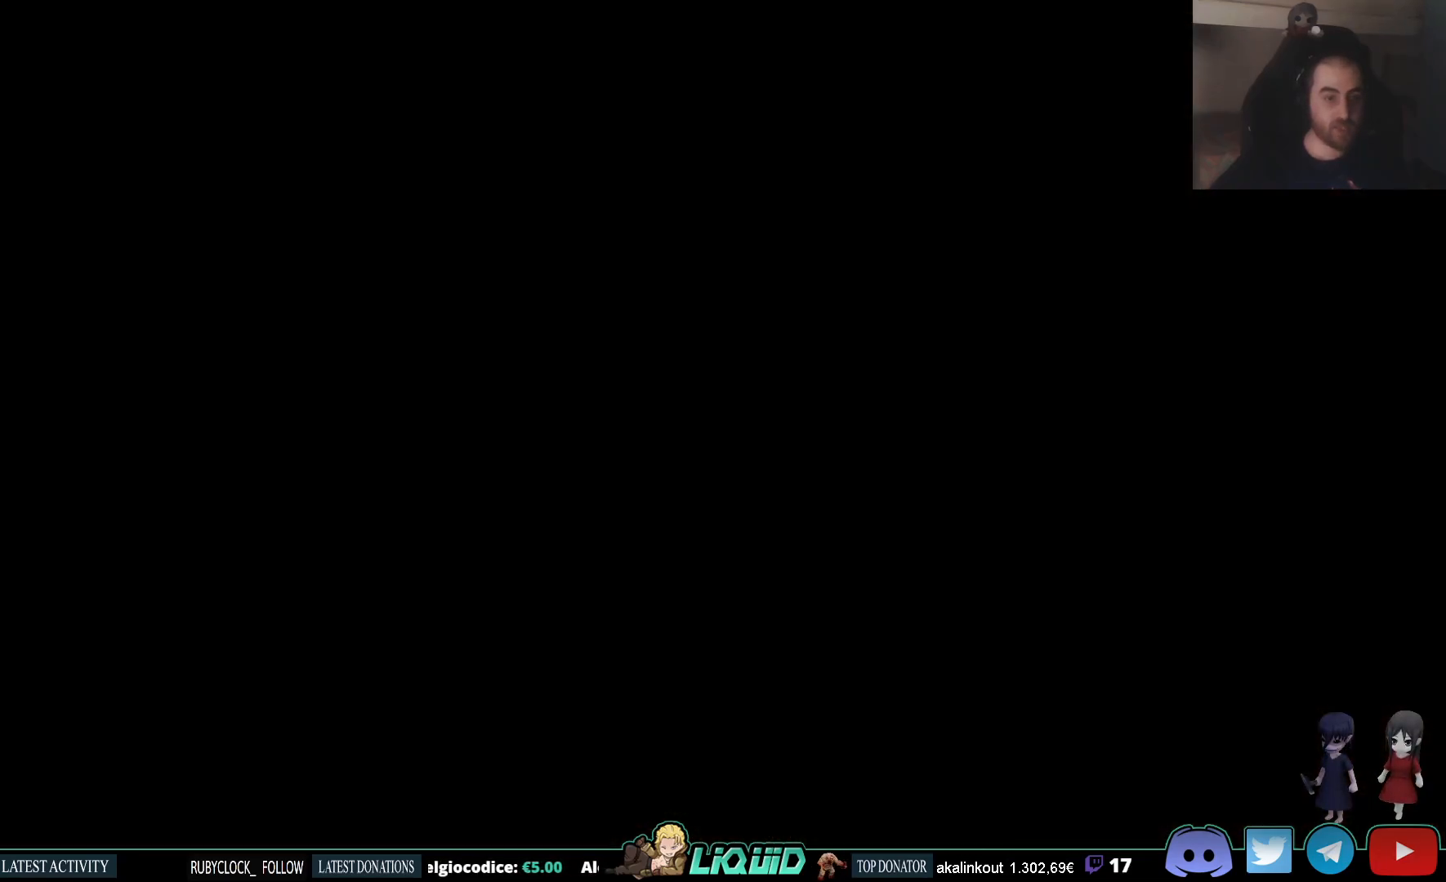
{"buttons": [], "right_stick": "center", "events": []}
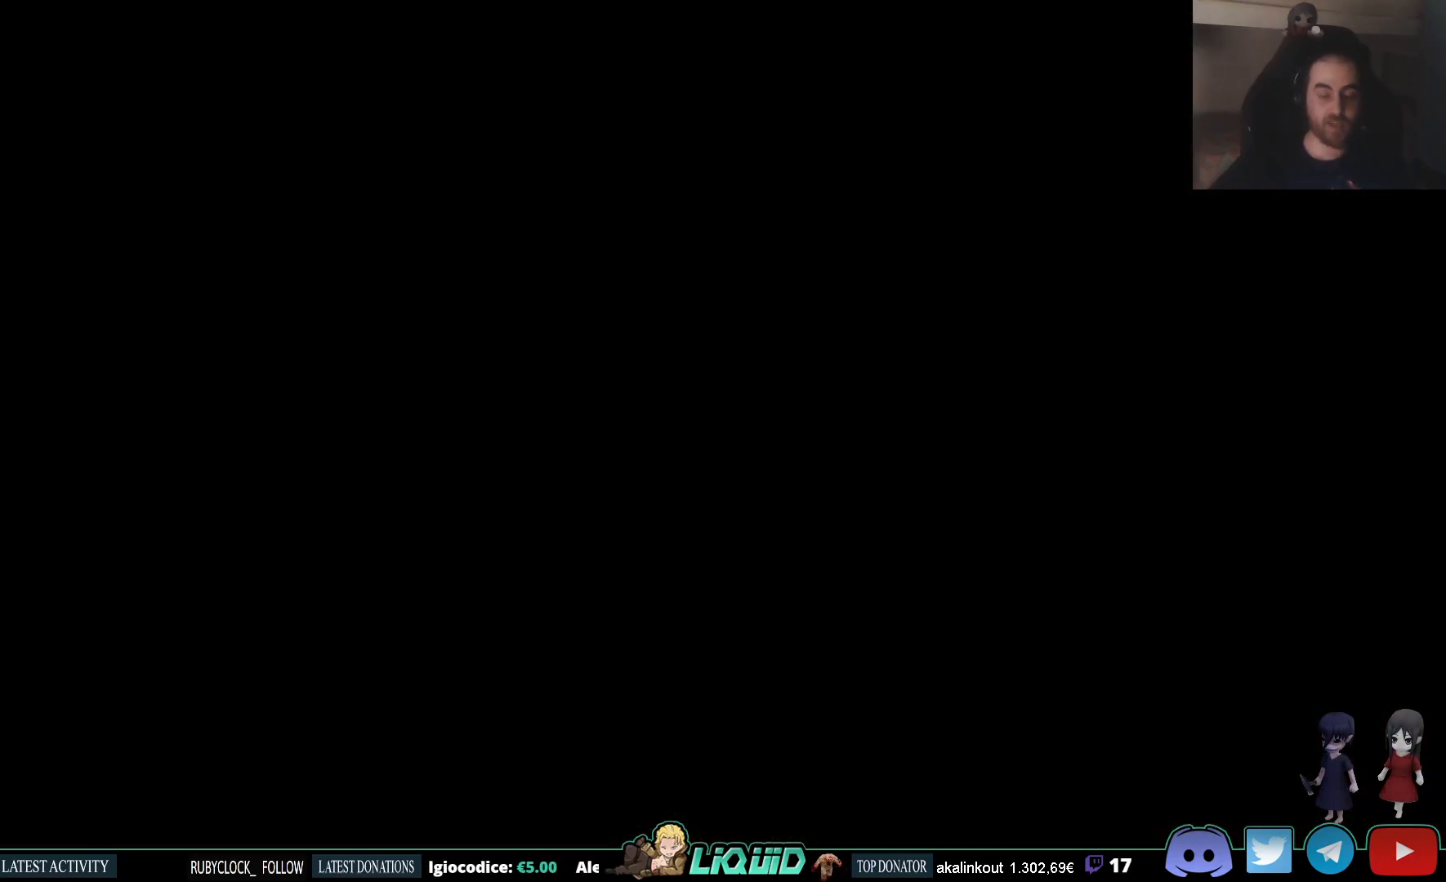
{"buttons": [], "right_stick": "center", "events": []}
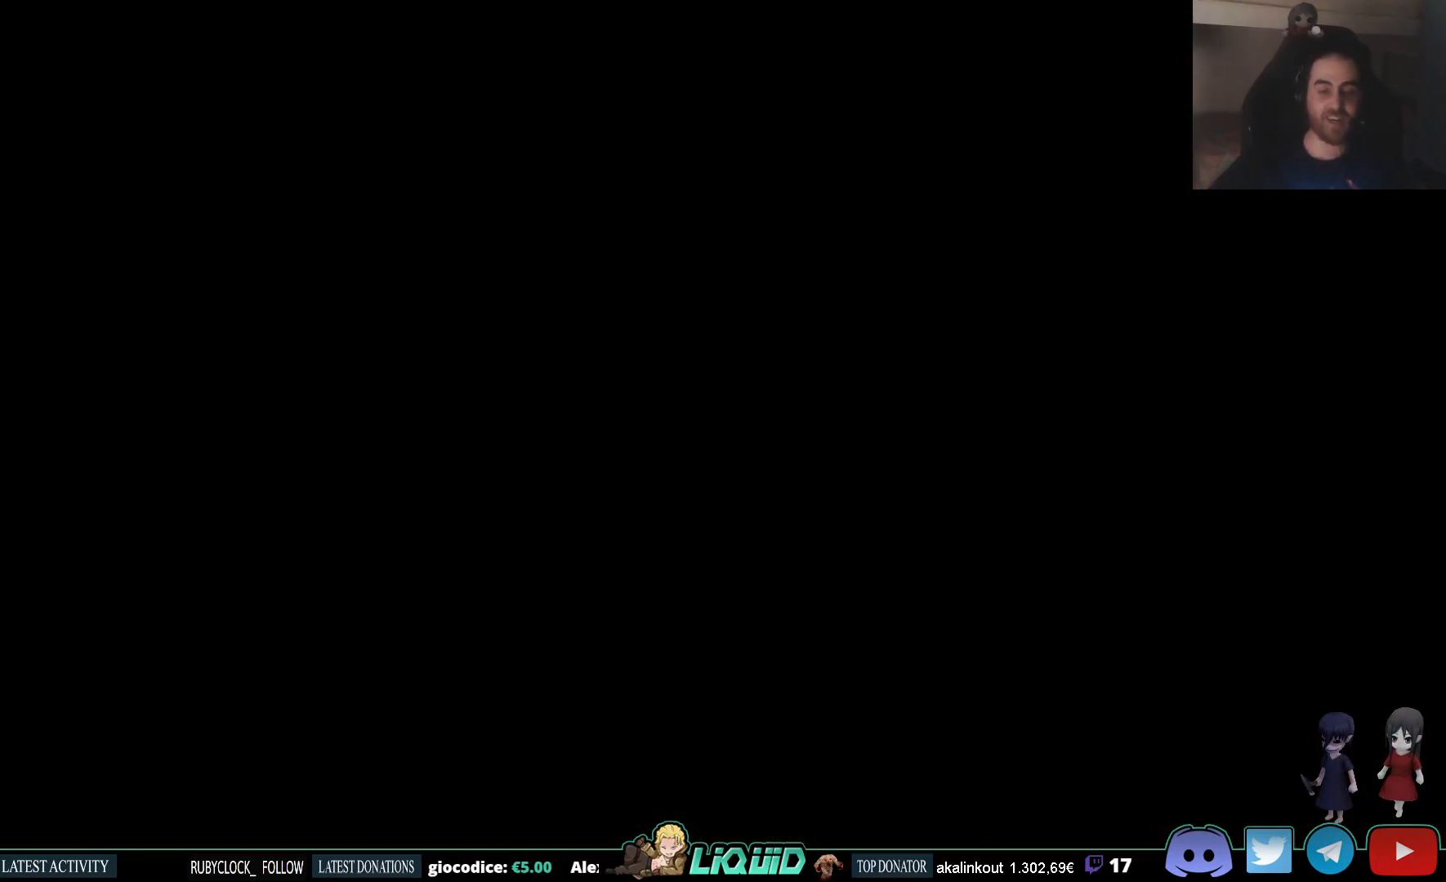
{"buttons": [], "right_stick": "center", "events": []}